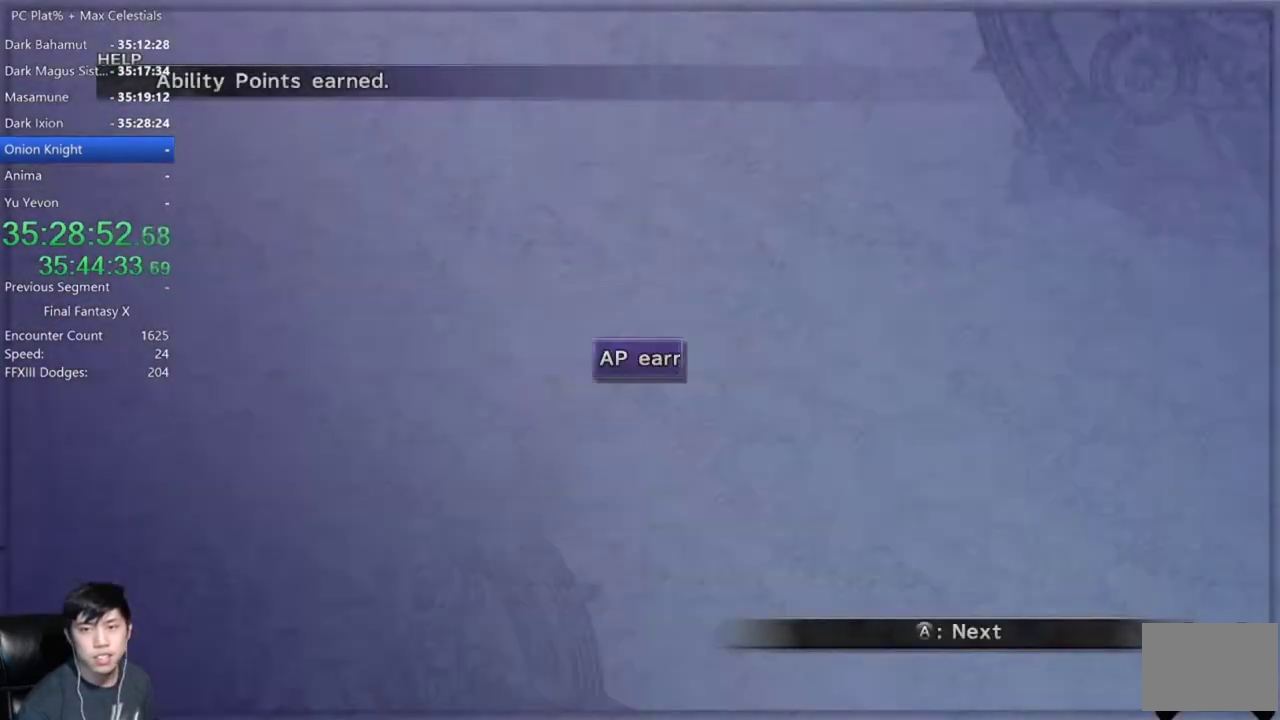
Gameplay with a controller (Xbox layout); each line is a JSON object with the inputs held at the frame after it. "events" lists button and stick changes between this image and that frame as [ms after this image, input, new state], when the widget could be followed in between.
{"buttons": [], "left_stick": "center", "right_stick": "center"}
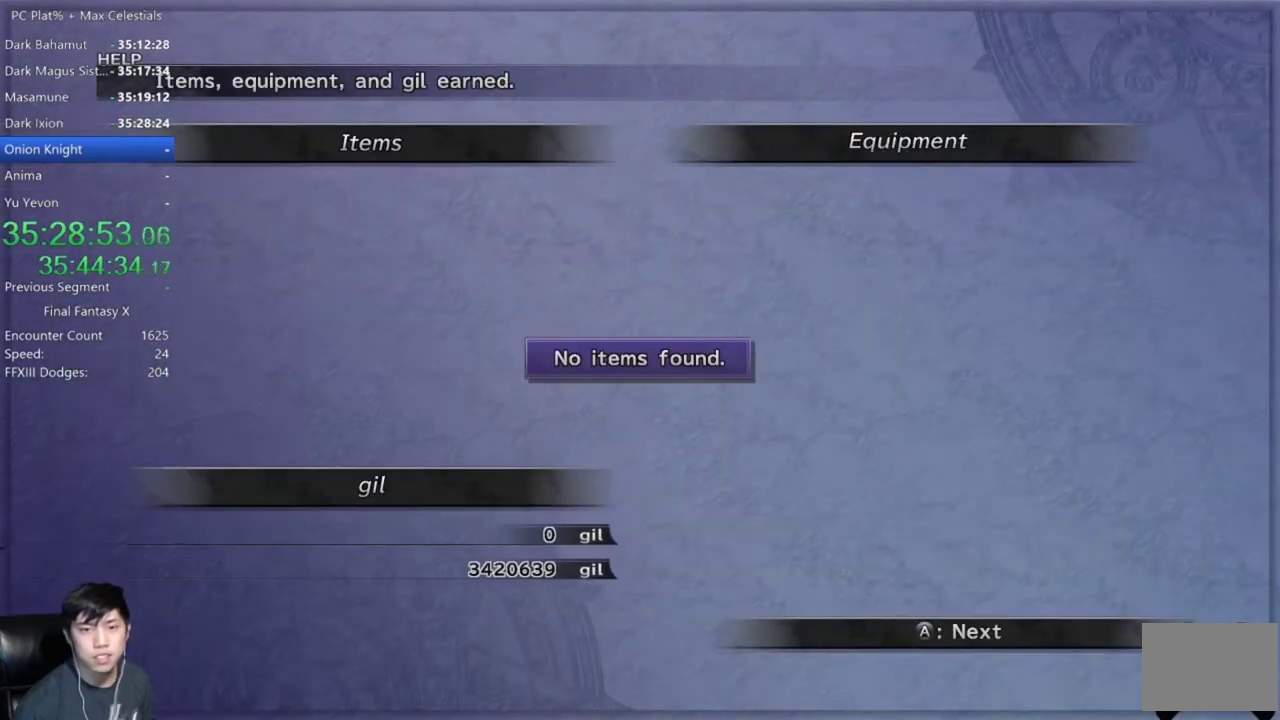
{"buttons": ["A"], "left_stick": "center", "right_stick": "center", "events": [[134, "A", "down"], [234, "A", "up"], [301, "A", "down"]]}
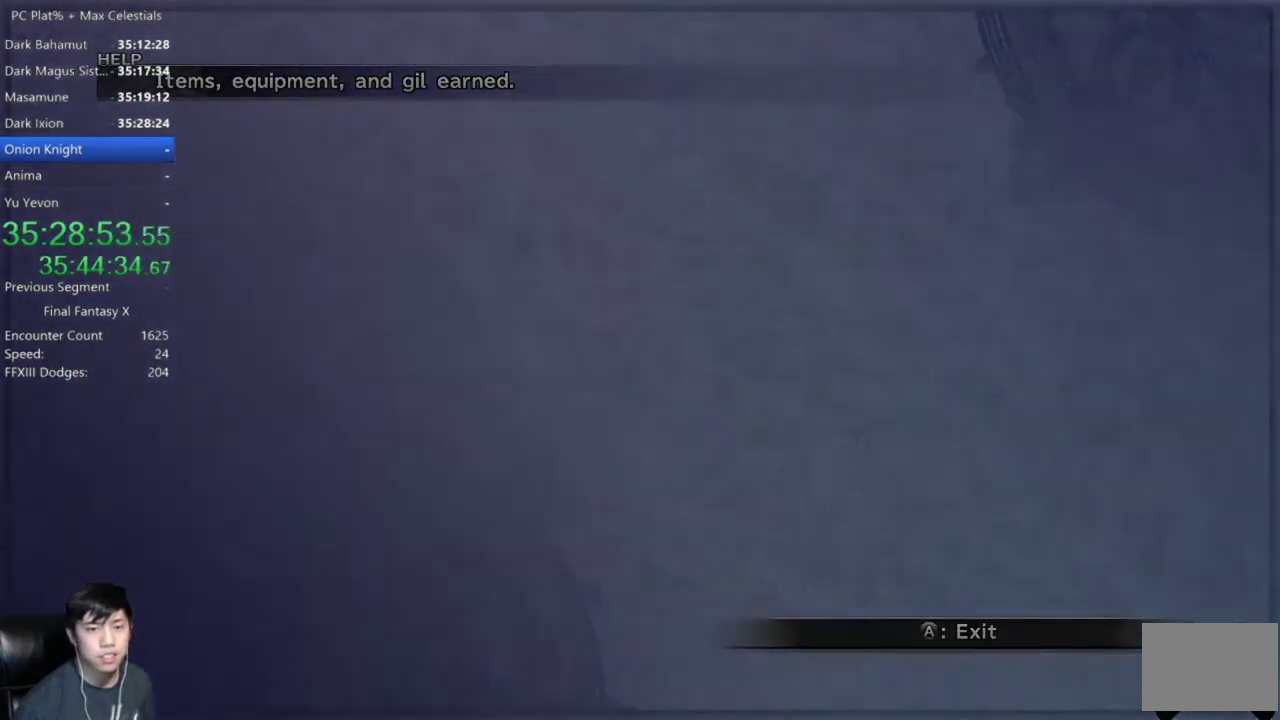
{"buttons": ["Y"], "left_stick": "down", "right_stick": "center", "events": [[33, "A", "up"], [100, "left_stick", "down"], [300, "Y", "down"], [367, "Y", "up"], [467, "Y", "down"]]}
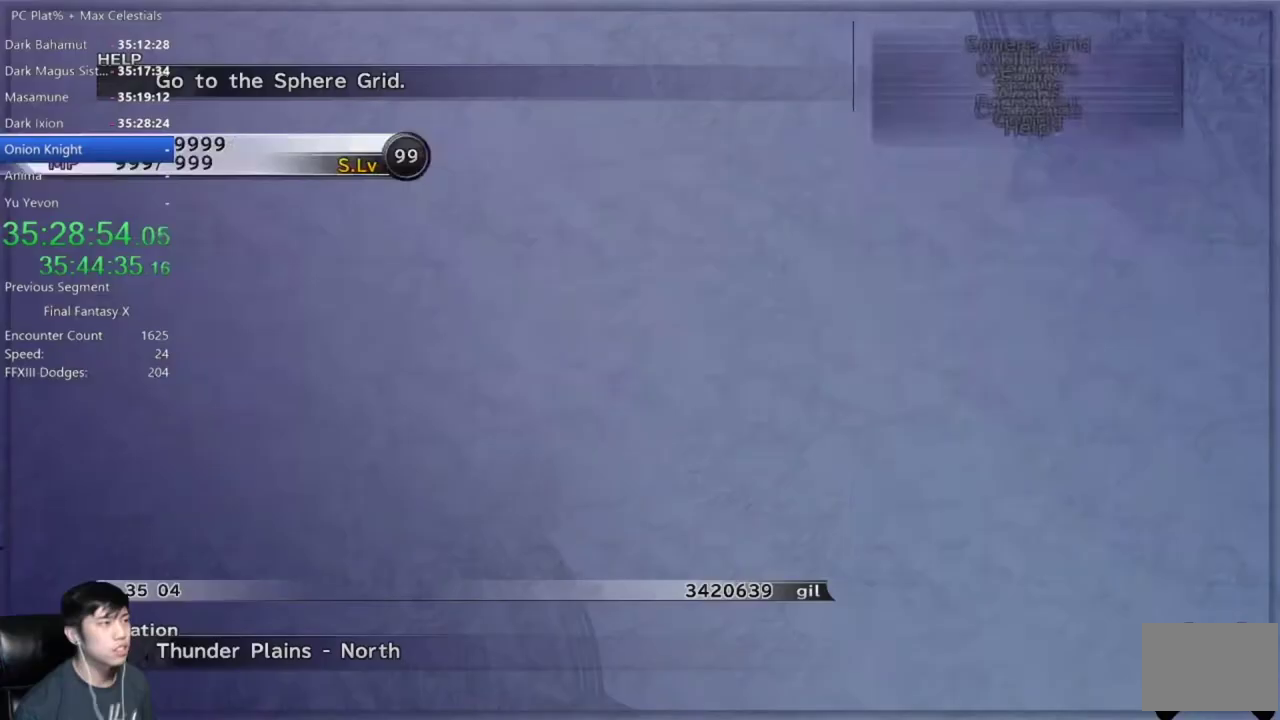
{"buttons": ["DPAD_DOWN"], "left_stick": "center", "right_stick": "center", "events": [[34, "Y", "up"], [101, "Y", "down"], [201, "Y", "up"], [201, "left_stick", "center"], [301, "DPAD_DOWN", "down"], [401, "DPAD_DOWN", "up"], [468, "DPAD_DOWN", "down"]]}
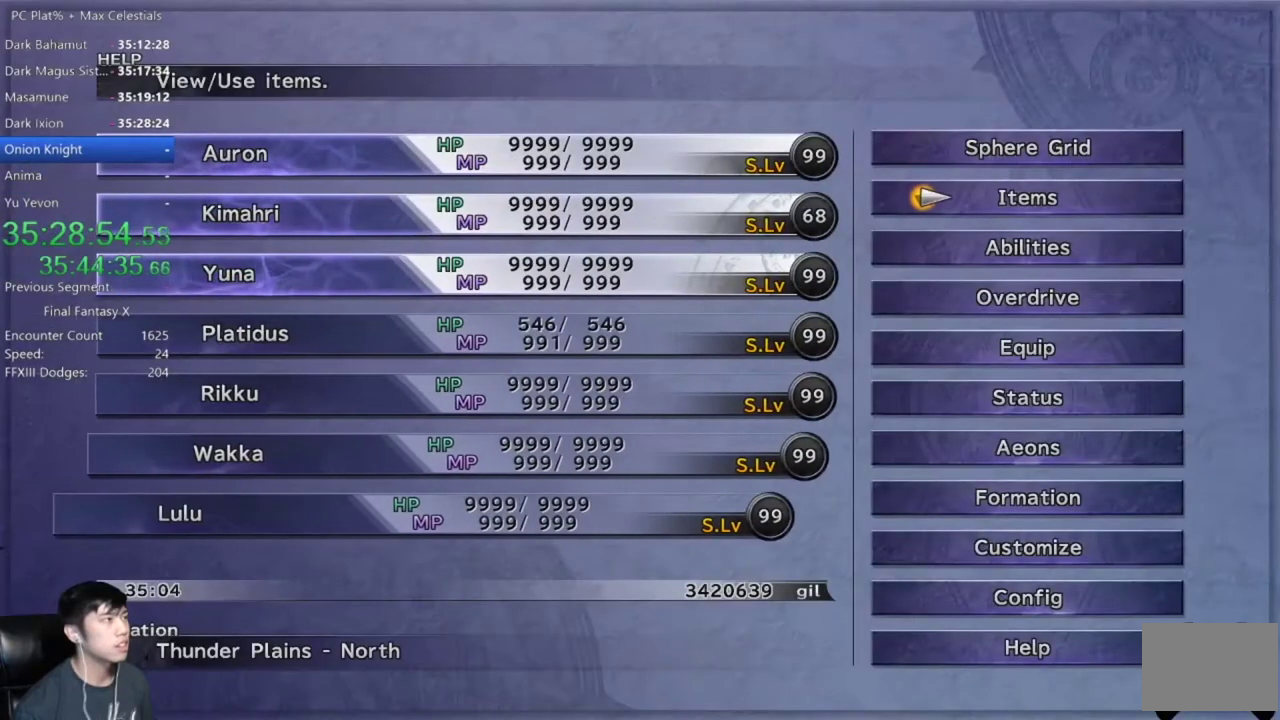
{"buttons": ["DPAD_DOWN"], "left_stick": "center", "right_stick": "center", "events": [[67, "DPAD_DOWN", "up"], [133, "DPAD_DOWN", "down"], [233, "DPAD_DOWN", "up"], [300, "DPAD_DOWN", "down"], [367, "DPAD_DOWN", "up"], [467, "DPAD_DOWN", "down"]]}
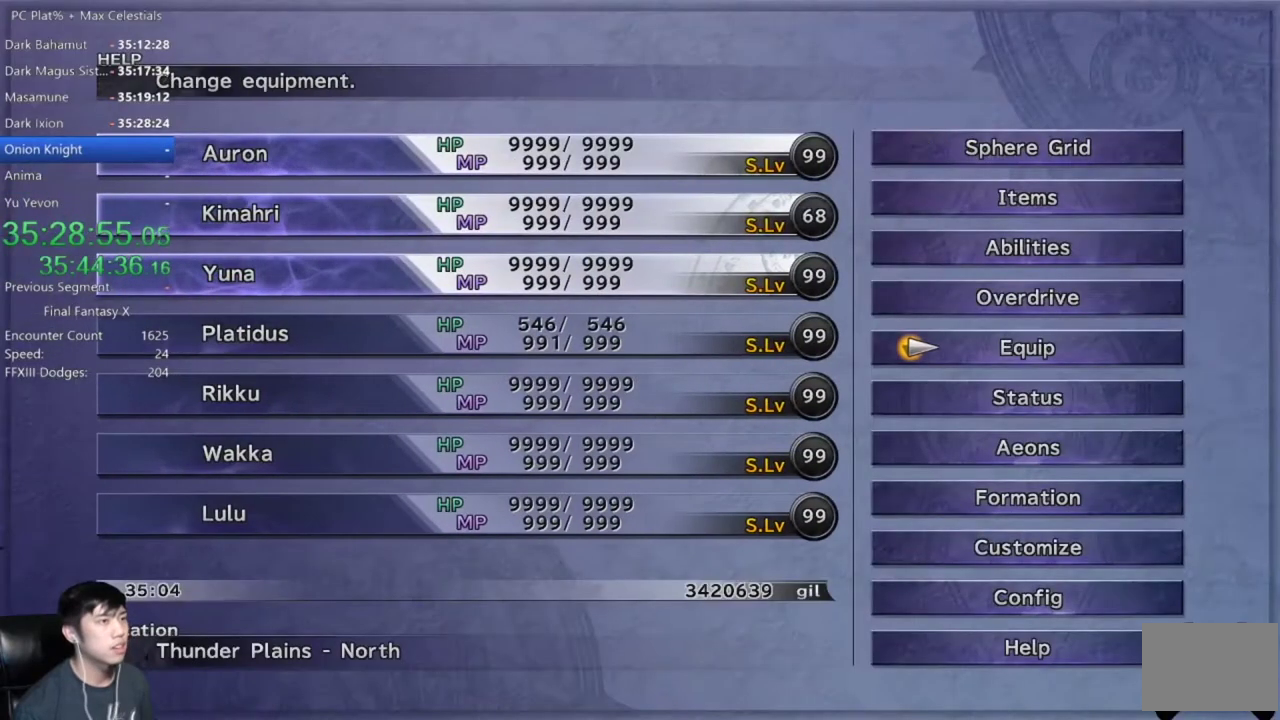
{"buttons": [], "left_stick": "center", "right_stick": "center", "events": [[34, "A", "down"], [34, "DPAD_DOWN", "up"], [100, "A", "up"], [167, "A", "down"], [234, "A", "up"], [334, "DPAD_DOWN", "down"], [401, "DPAD_DOWN", "up"]]}
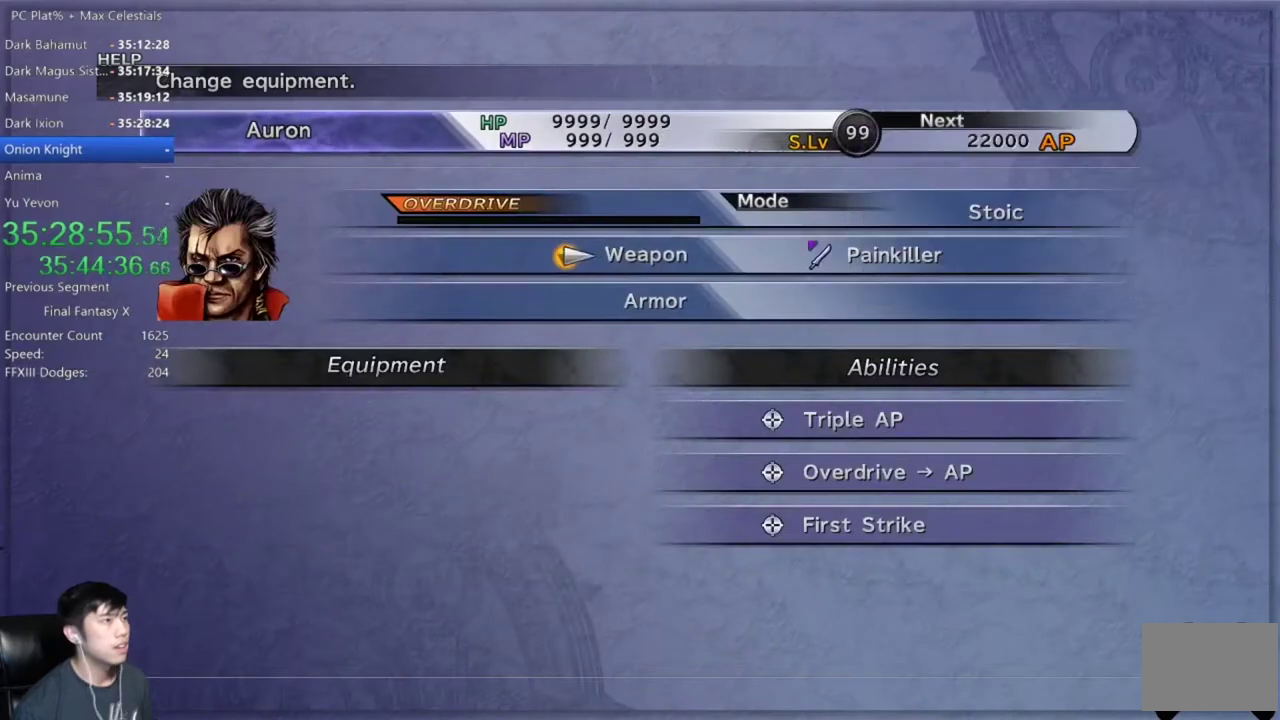
{"buttons": [], "left_stick": "center", "right_stick": "center", "events": [[100, "DPAD_DOWN", "down"], [200, "A", "down"], [233, "DPAD_DOWN", "up"], [267, "A", "up"]]}
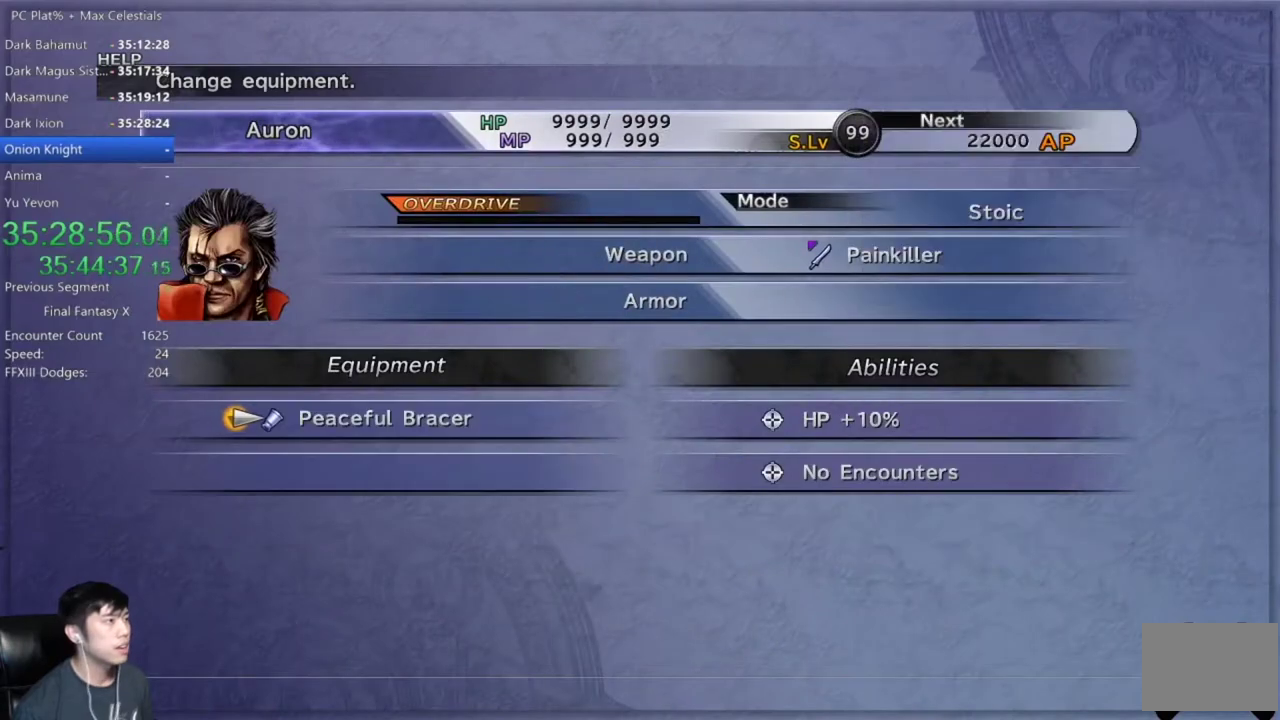
{"buttons": [], "left_stick": "center", "right_stick": "center", "events": [[67, "A", "down"], [134, "A", "up"], [234, "B", "down"], [301, "B", "up"], [434, "B", "down"], [501, "B", "up"]]}
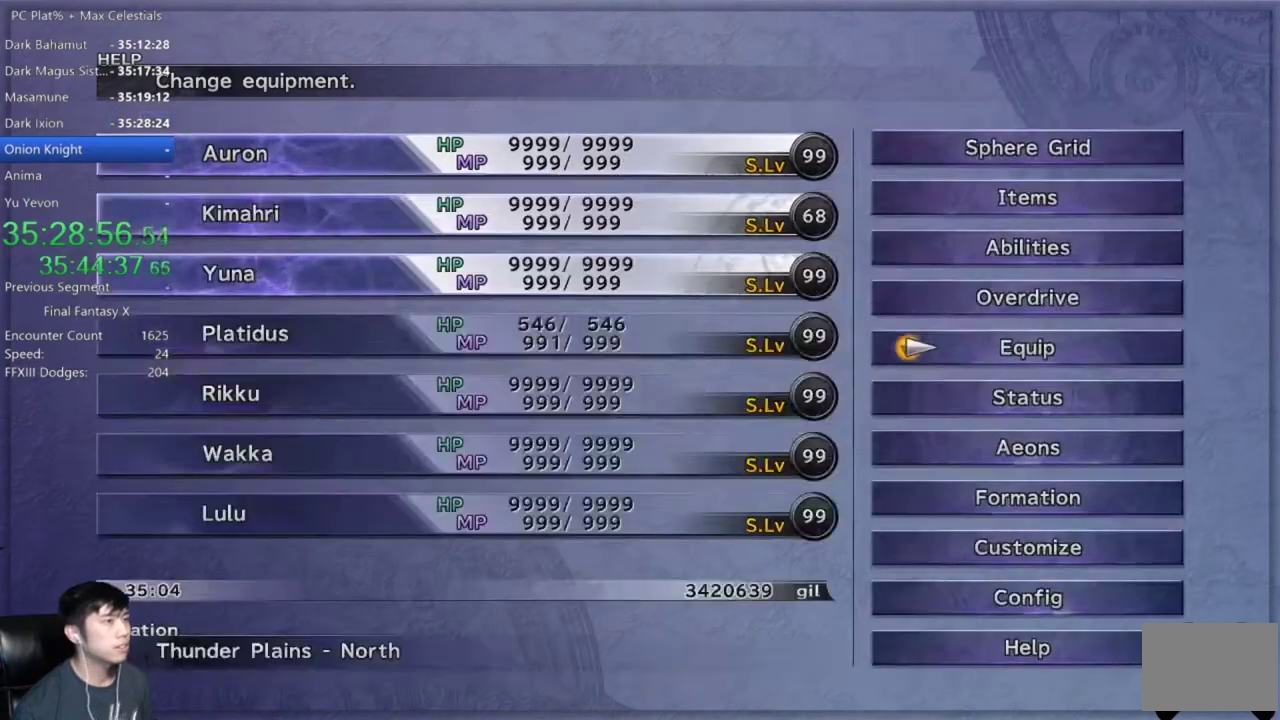
{"buttons": ["DPAD_UP"], "left_stick": "center", "right_stick": "center", "events": [[200, "Y", "down"], [300, "Y", "up"], [500, "DPAD_UP", "down"]]}
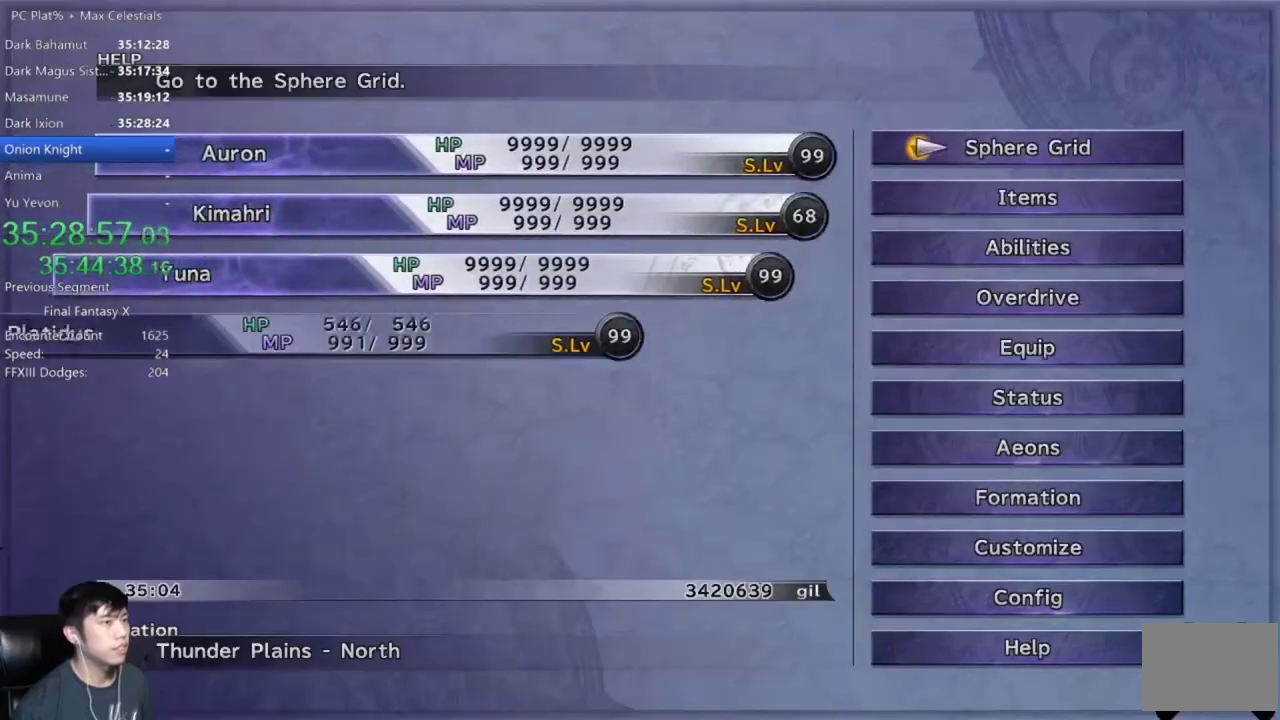
{"buttons": [], "left_stick": "center", "right_stick": "center", "events": [[100, "DPAD_UP", "up"], [201, "DPAD_UP", "down"], [267, "DPAD_UP", "up"], [367, "DPAD_UP", "down"], [434, "DPAD_UP", "up"]]}
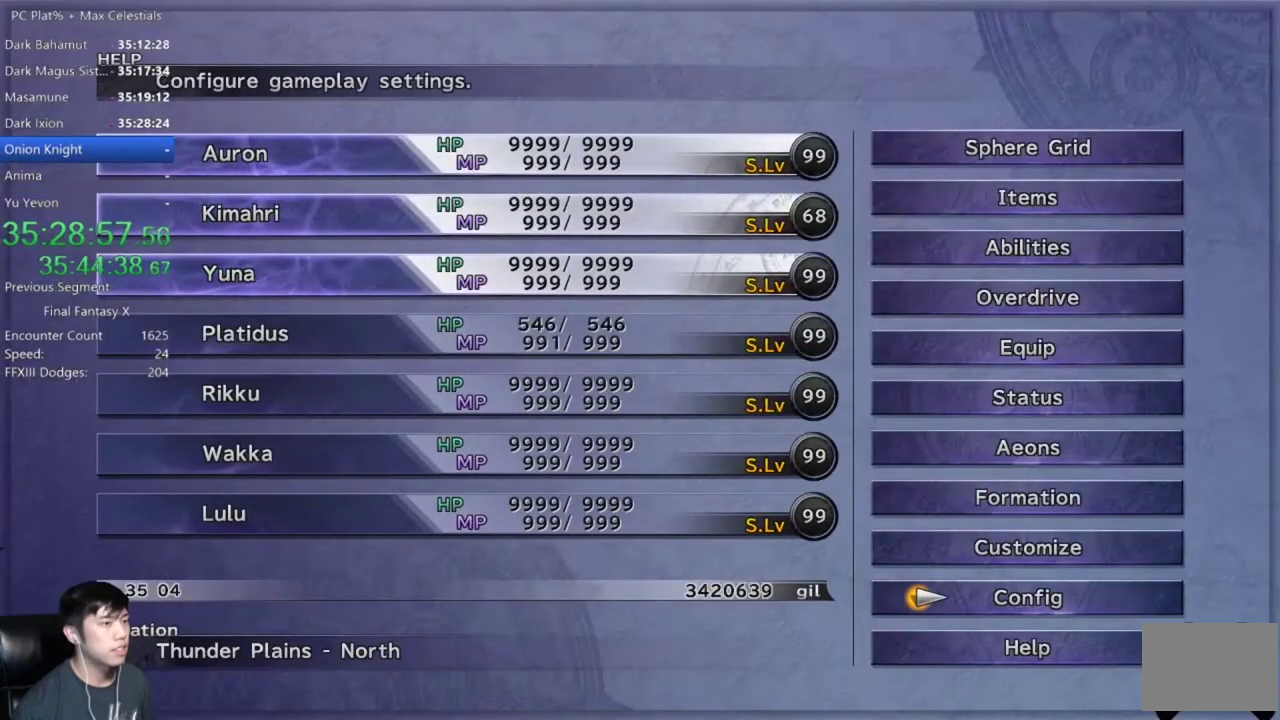
{"buttons": [], "left_stick": "center", "right_stick": "center", "events": [[33, "DPAD_UP", "down"], [100, "DPAD_UP", "up"], [200, "DPAD_UP", "down"], [267, "A", "down"], [300, "DPAD_UP", "up"], [334, "A", "up"]]}
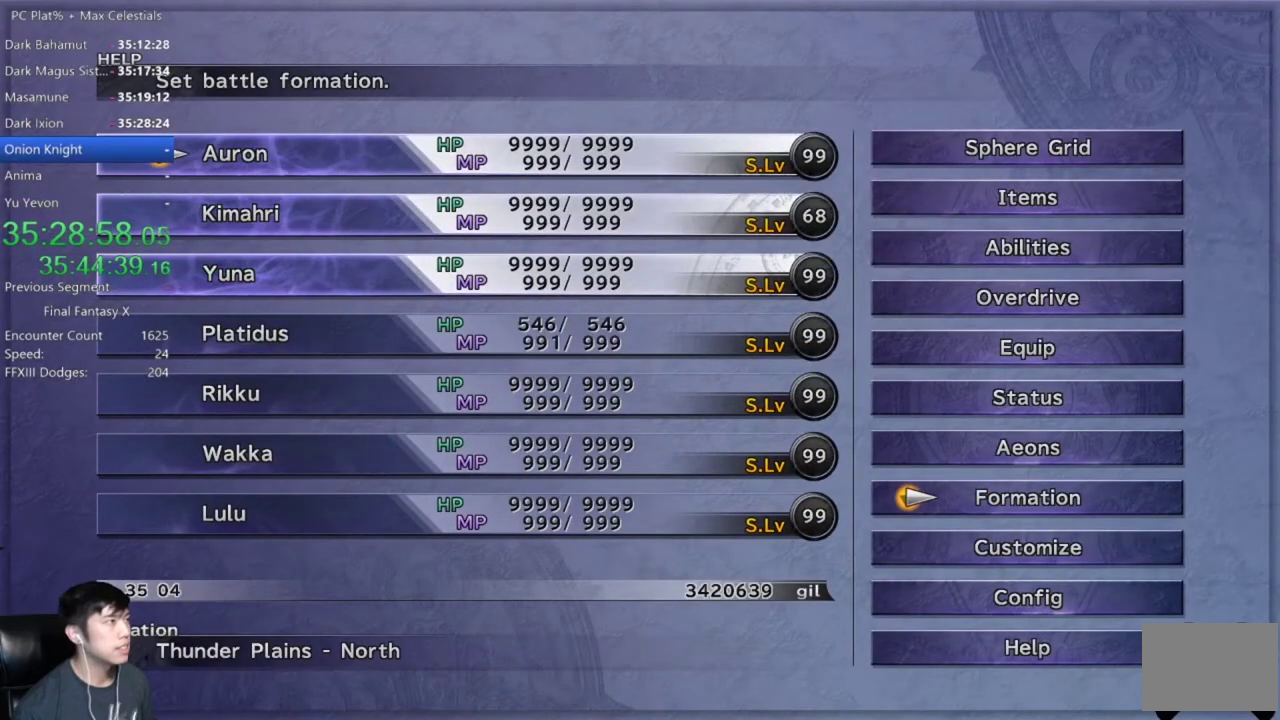
{"buttons": [], "left_stick": "center", "right_stick": "center", "events": [[67, "DPAD_DOWN", "down"], [167, "DPAD_DOWN", "up"]]}
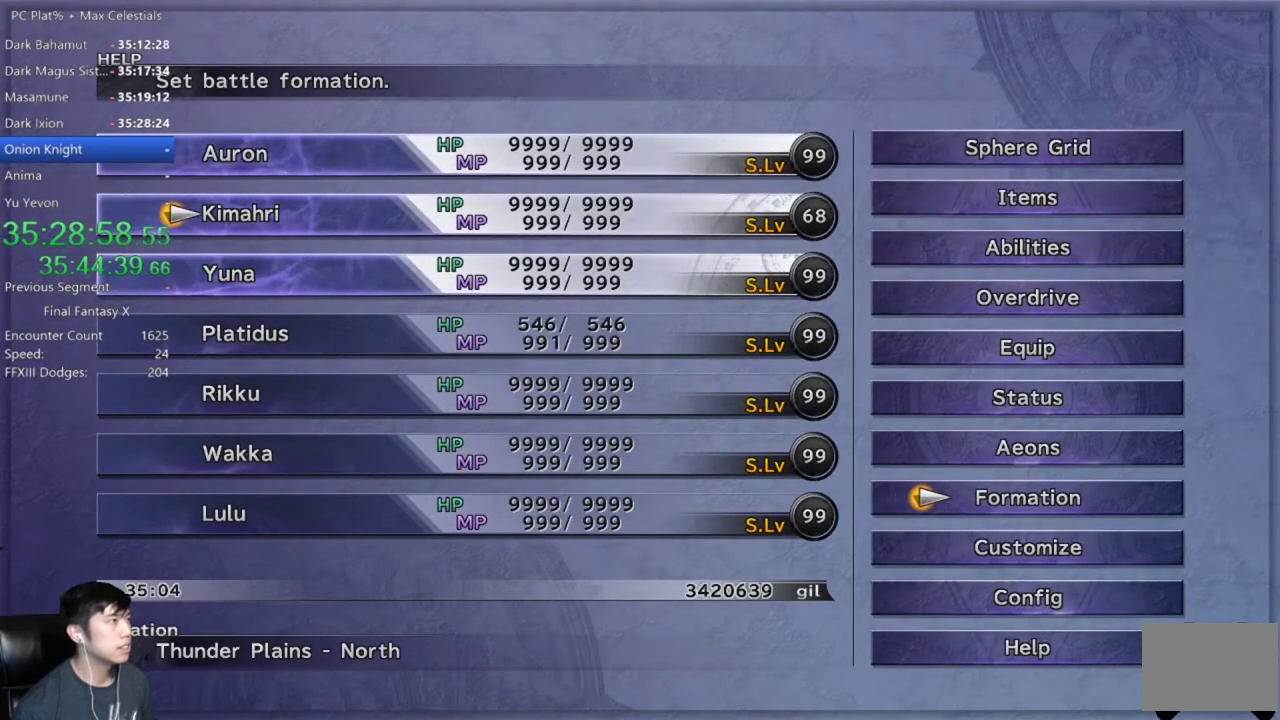
{"buttons": ["B"], "left_stick": "center", "right_stick": "center", "events": [[500, "B", "down"]]}
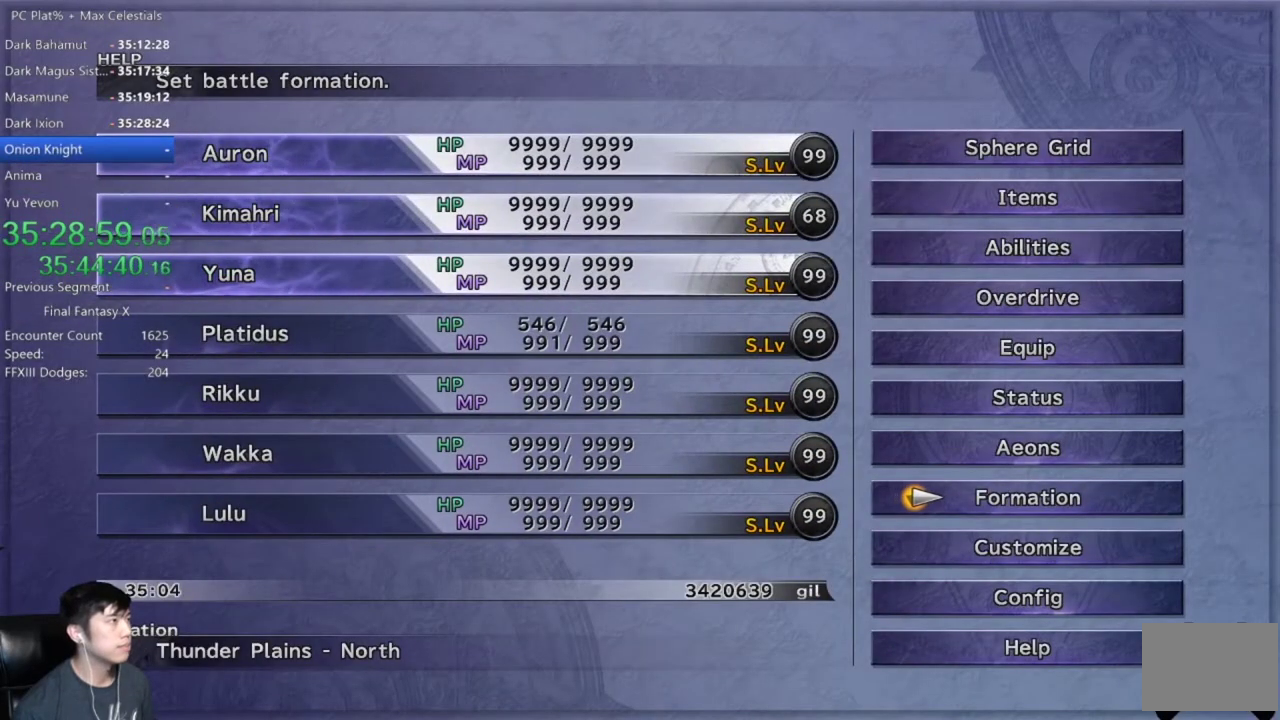
{"buttons": [], "left_stick": "down-left", "right_stick": "center", "events": [[67, "B", "up"], [101, "left_stick", "down"], [134, "B", "down"], [234, "B", "up"], [301, "left_stick", "down-left"]]}
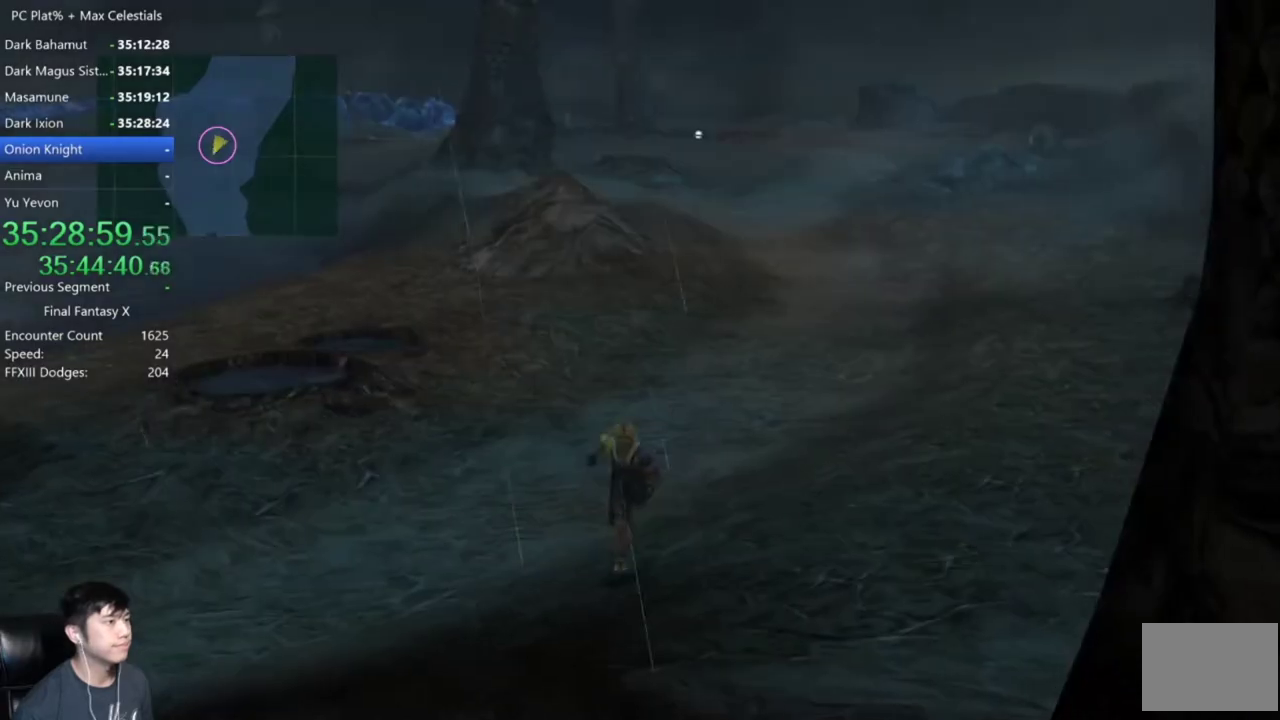
{"buttons": [], "left_stick": "down-left", "right_stick": "center", "events": []}
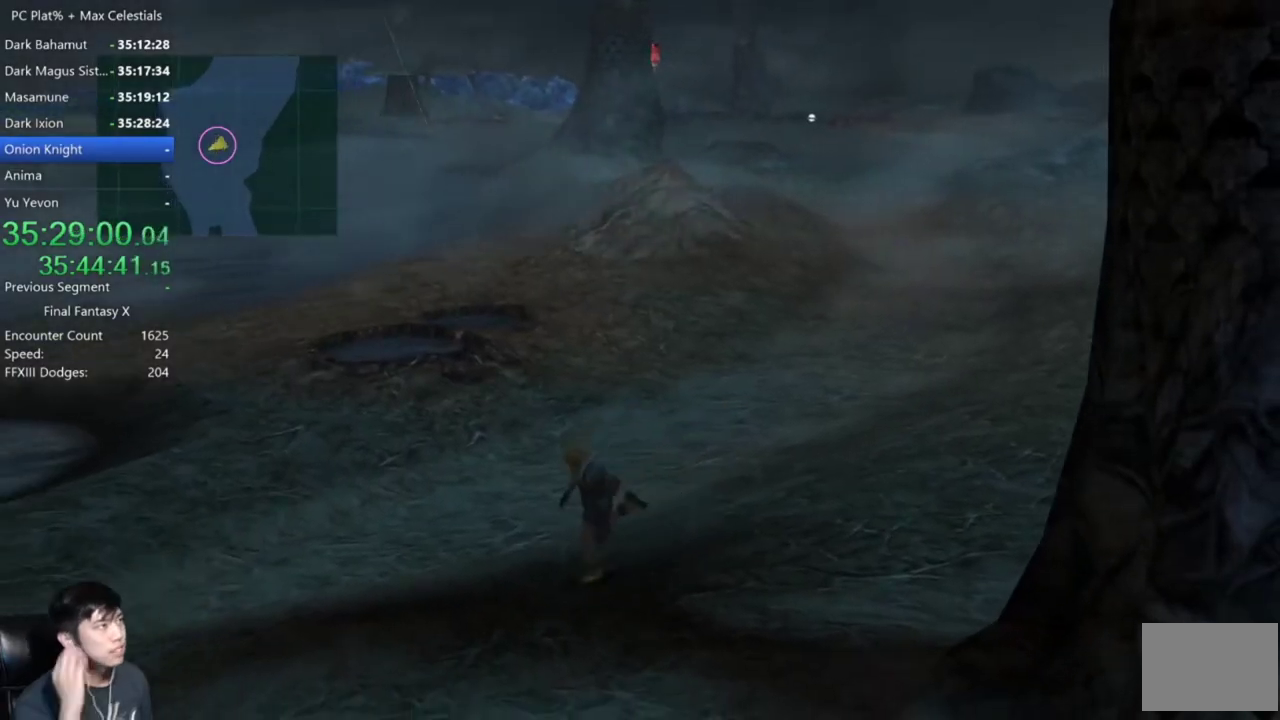
{"buttons": [], "left_stick": "down-left", "right_stick": "center", "events": []}
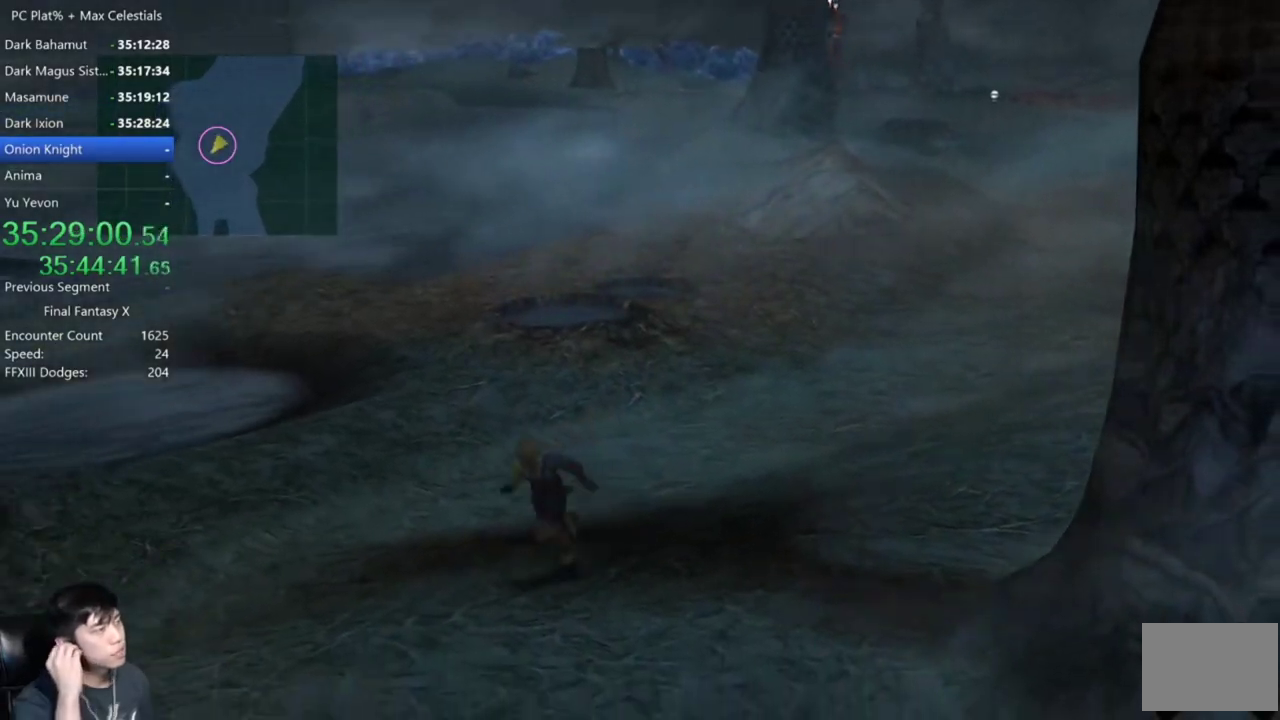
{"buttons": [], "left_stick": "down-left", "right_stick": "center", "events": []}
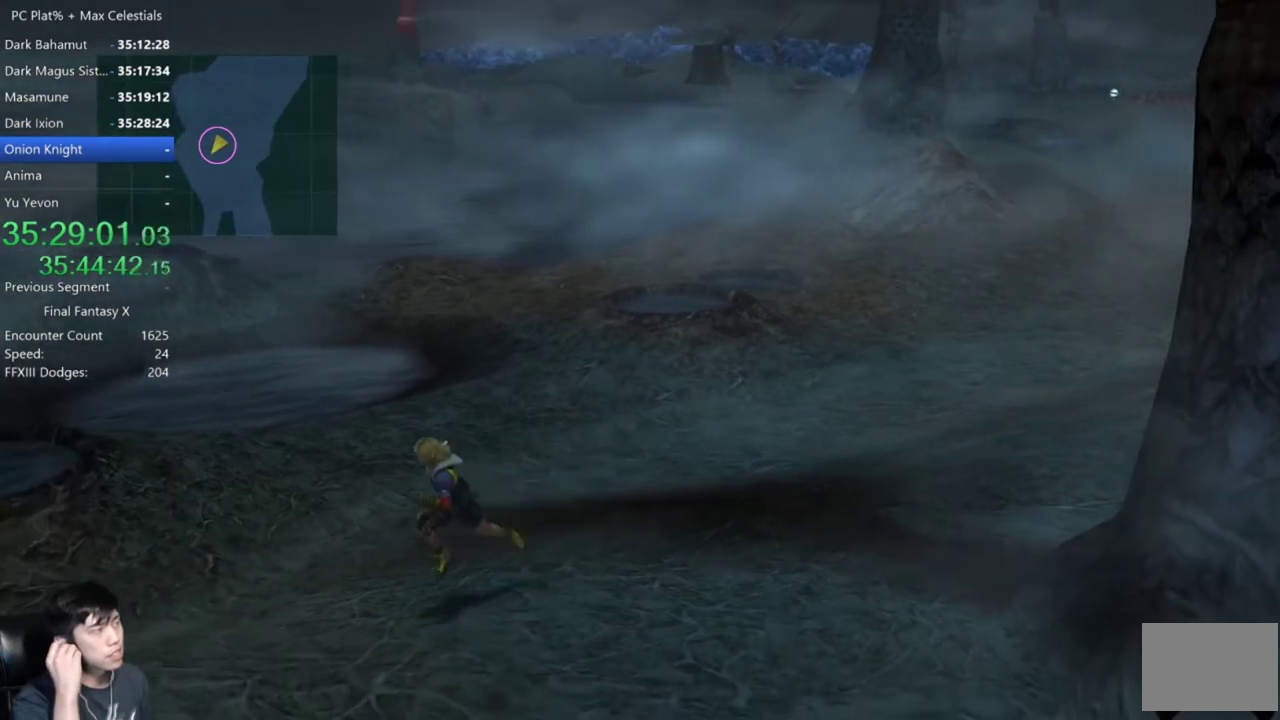
{"buttons": [], "left_stick": "down", "right_stick": "center", "events": [[67, "left_stick", "down"]]}
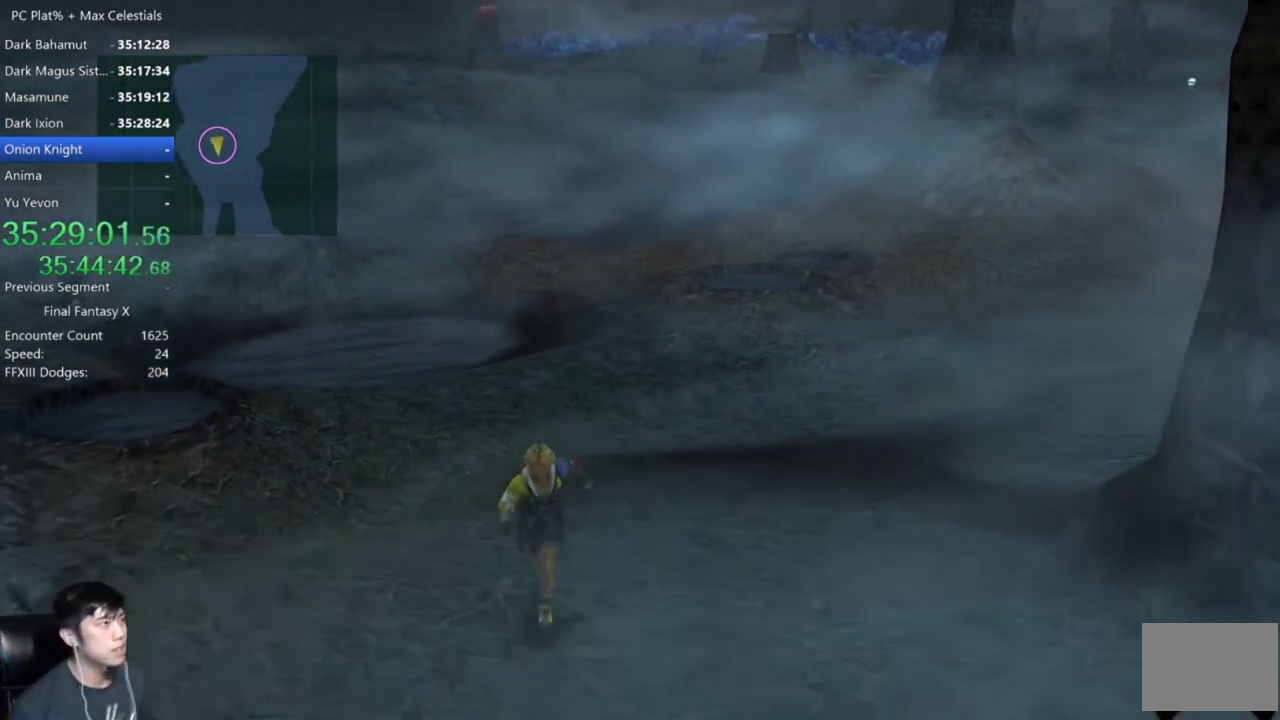
{"buttons": [], "left_stick": "center", "right_stick": "center", "events": [[33, "Y", "down"], [133, "Y", "up"], [167, "left_stick", "center"], [267, "DPAD_DOWN", "down"], [334, "DPAD_DOWN", "up"], [434, "DPAD_DOWN", "down"], [500, "DPAD_DOWN", "up"]]}
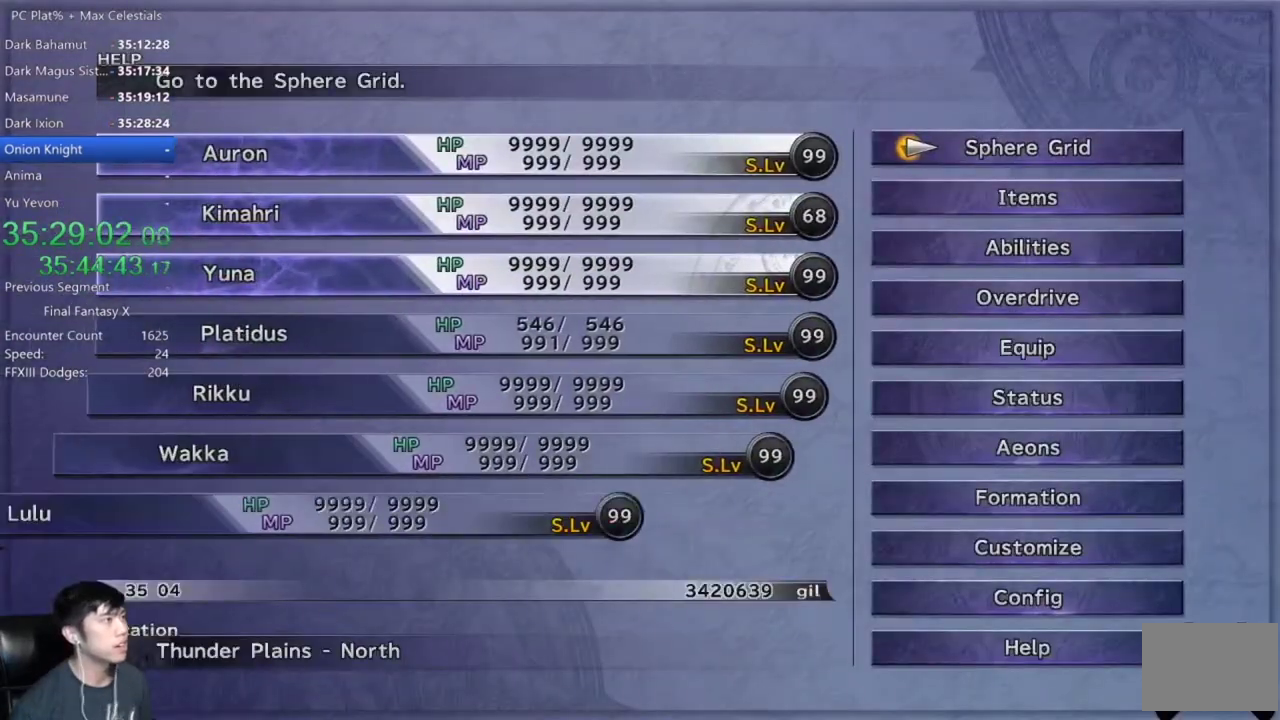
{"buttons": [], "left_stick": "center", "right_stick": "center", "events": [[101, "DPAD_DOWN", "down"], [167, "DPAD_DOWN", "up"], [267, "DPAD_DOWN", "down"], [334, "DPAD_DOWN", "up"], [401, "DPAD_DOWN", "down"], [501, "DPAD_DOWN", "up"]]}
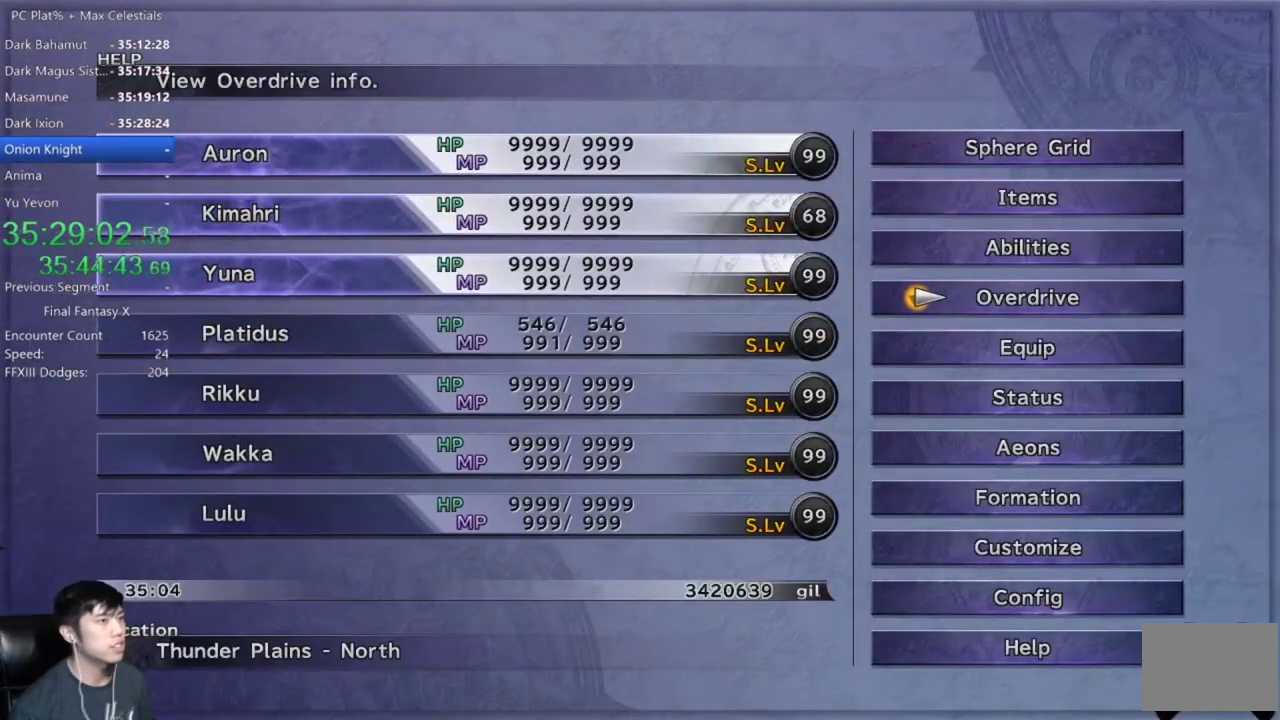
{"buttons": [], "left_stick": "center", "right_stick": "center", "events": [[67, "DPAD_DOWN", "down"], [167, "A", "down"], [167, "DPAD_DOWN", "up"], [267, "A", "up"], [367, "DPAD_UP", "down"], [467, "DPAD_UP", "up"]]}
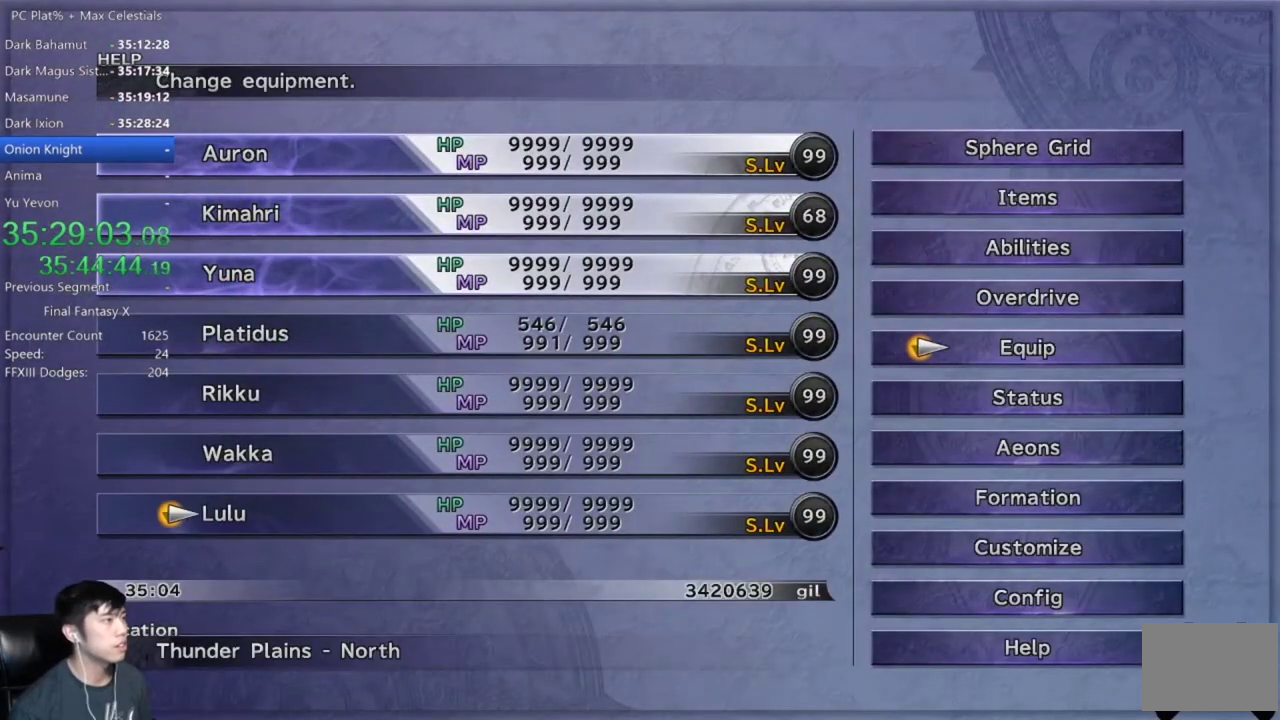
{"buttons": [], "left_stick": "center", "right_stick": "center", "events": [[201, "DPAD_UP", "down"], [301, "DPAD_UP", "up"], [401, "DPAD_UP", "down"], [501, "DPAD_UP", "up"]]}
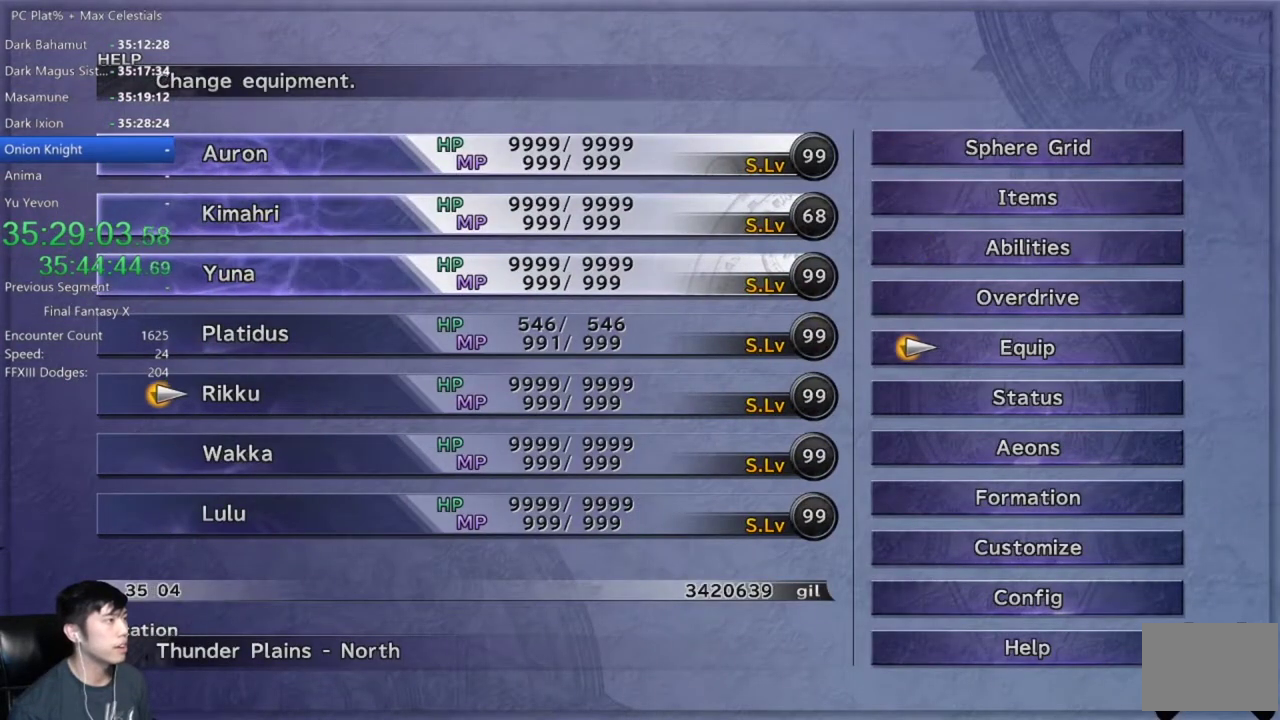
{"buttons": [], "left_stick": "center", "right_stick": "center", "events": [[100, "DPAD_UP", "down"], [167, "A", "down"], [200, "DPAD_UP", "up"], [233, "A", "up"]]}
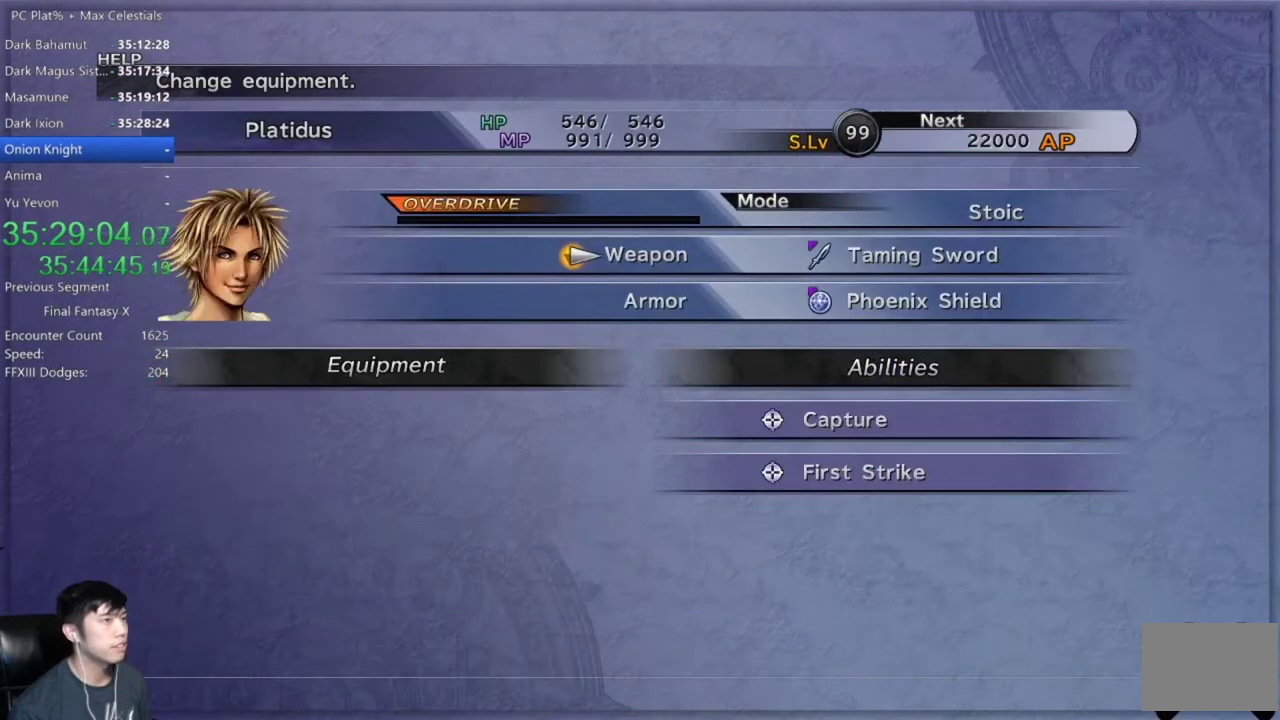
{"buttons": [], "left_stick": "center", "right_stick": "center", "events": [[67, "A", "down"], [134, "A", "up"], [267, "DPAD_DOWN", "down"], [367, "DPAD_DOWN", "up"]]}
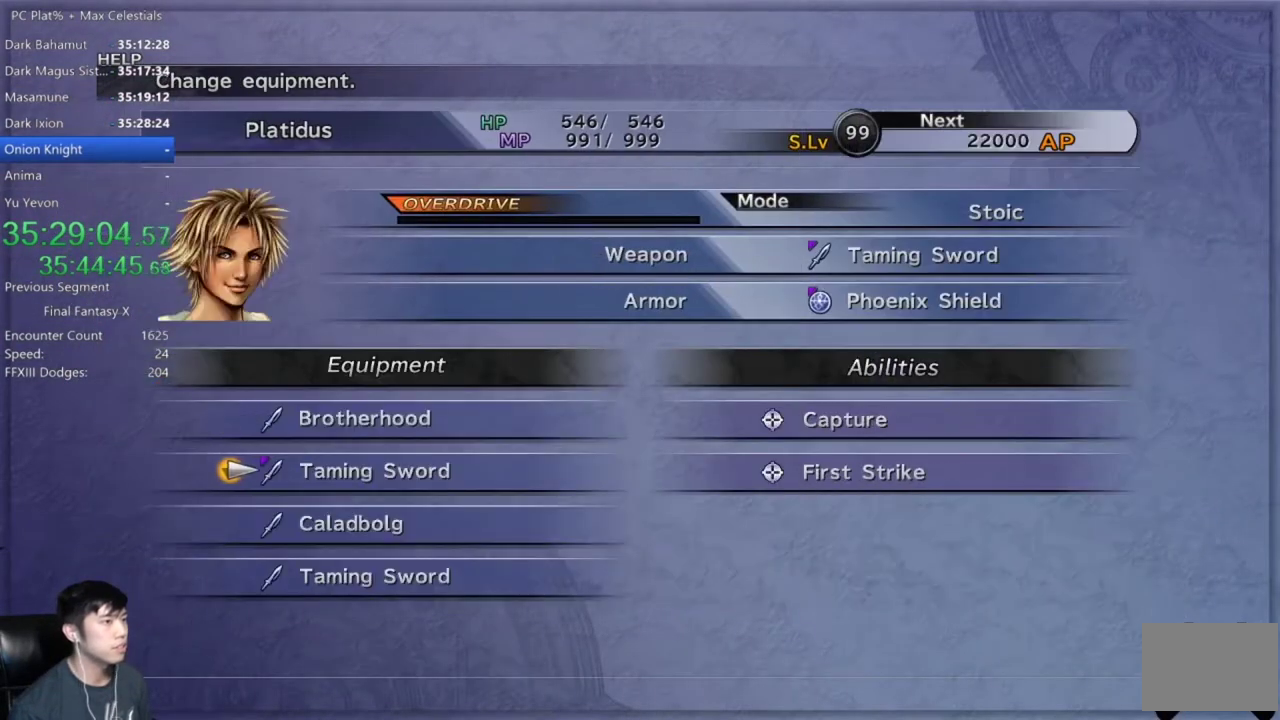
{"buttons": [], "left_stick": "center", "right_stick": "center", "events": [[267, "DPAD_DOWN", "down"], [400, "DPAD_DOWN", "up"]]}
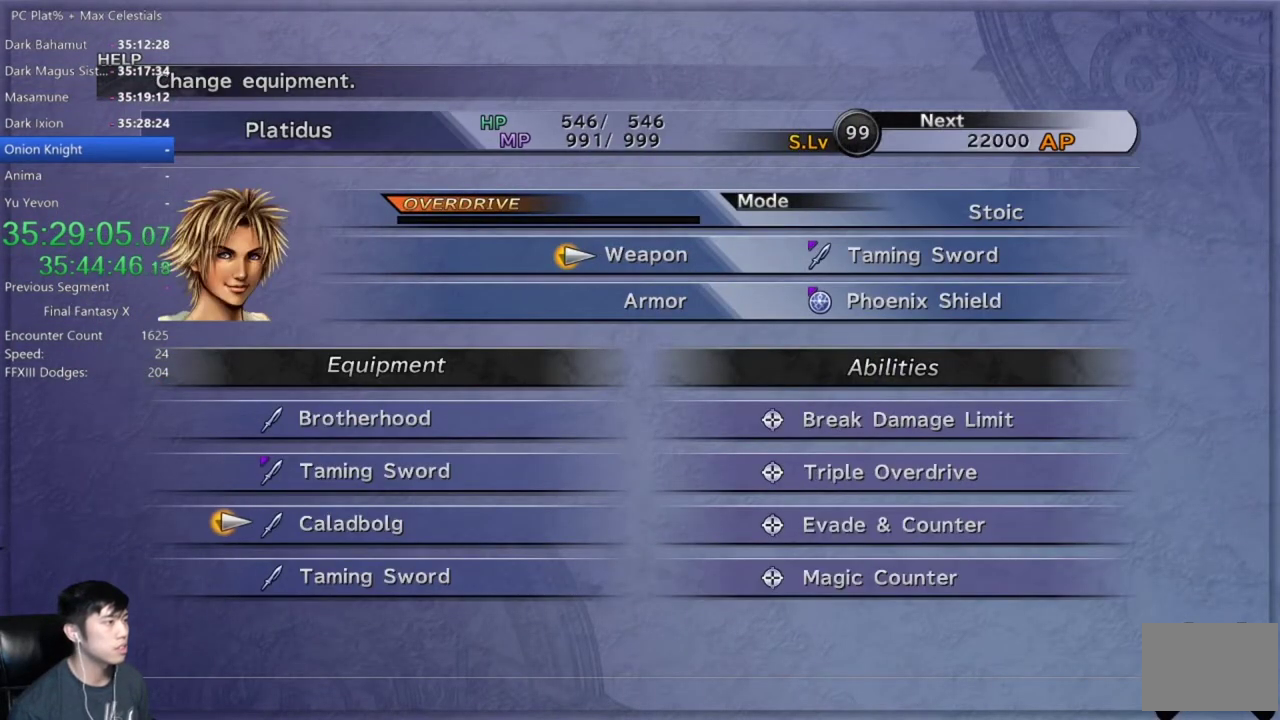
{"buttons": [], "left_stick": "center", "right_stick": "center", "events": [[401, "A", "down"], [468, "A", "up"]]}
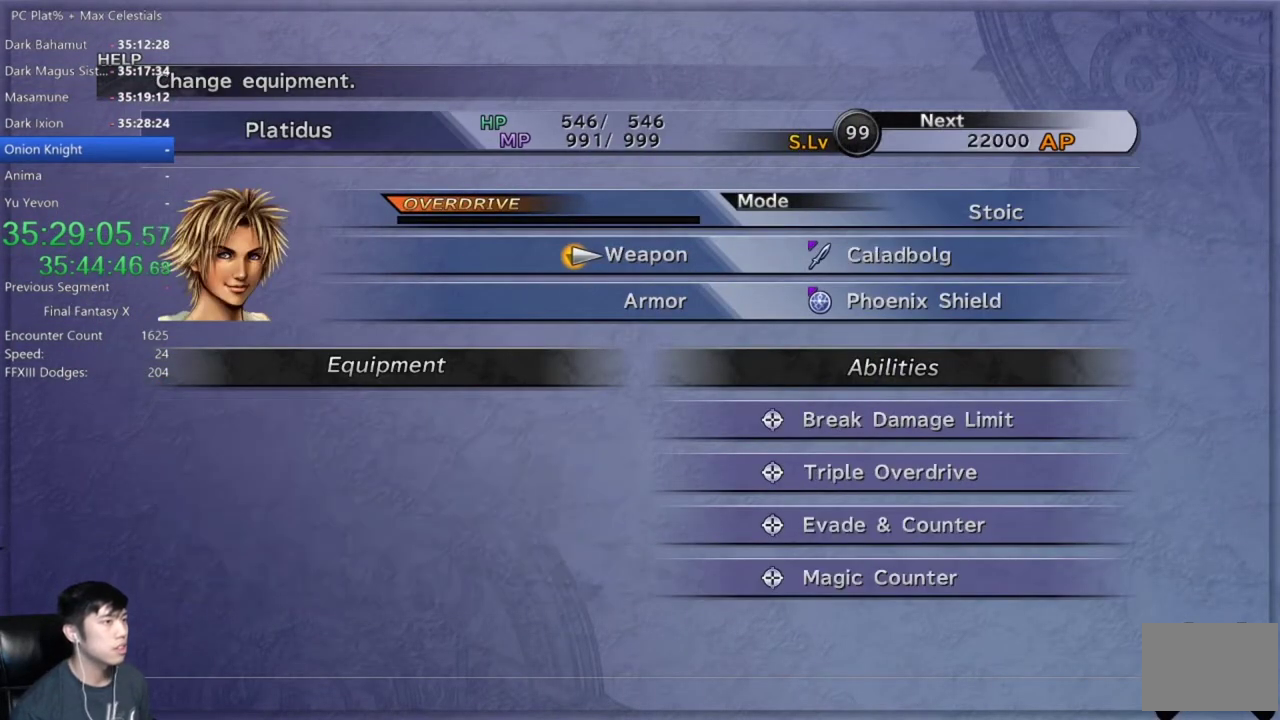
{"buttons": ["R1"], "left_stick": "center", "right_stick": "center", "events": [[467, "R1", "down"]]}
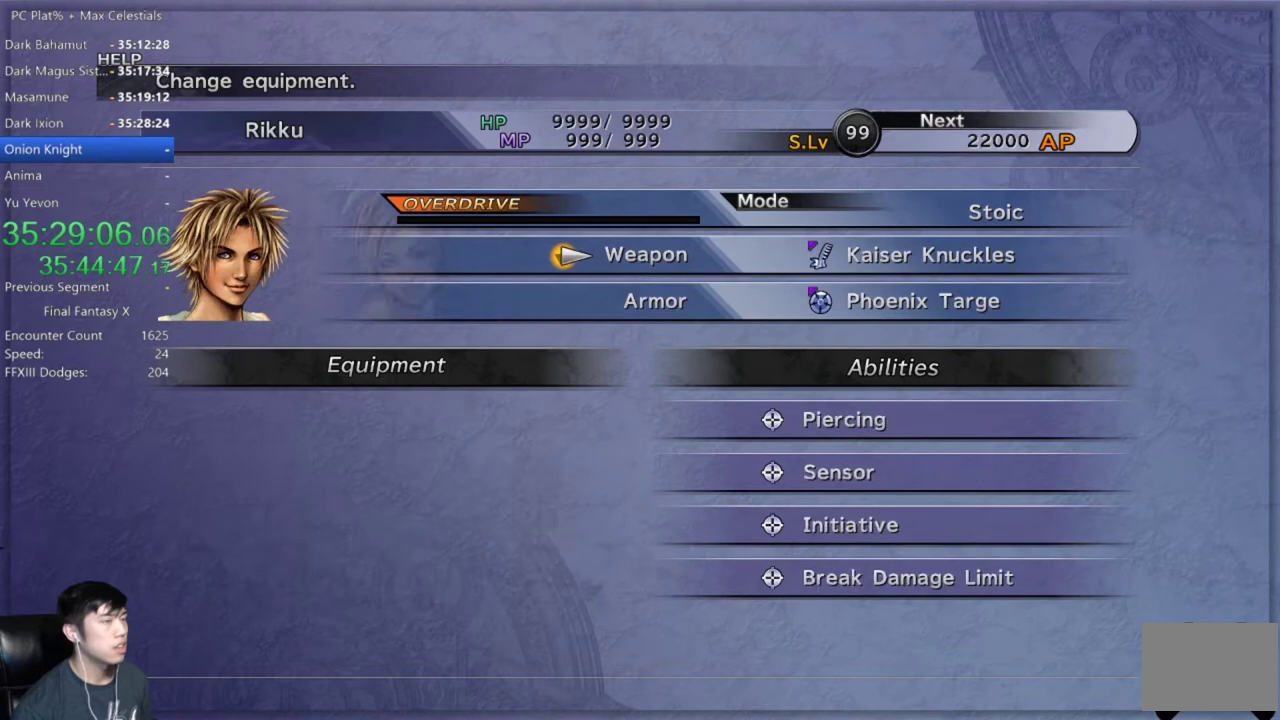
{"buttons": ["B"], "left_stick": "center", "right_stick": "center", "events": [[67, "R1", "up"], [301, "L1", "down"], [434, "B", "down"], [434, "L1", "up"]]}